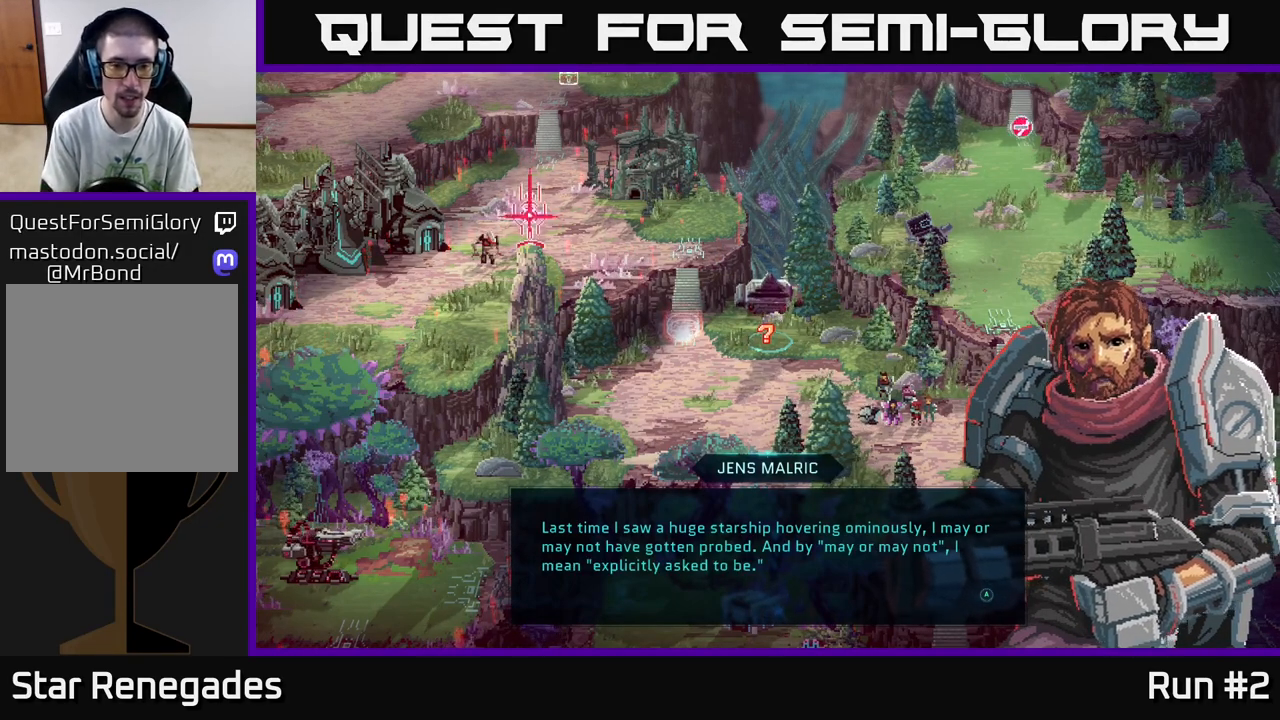
Gameplay with a controller (Xbox layout); each line is a JSON object with the inputs held at the frame after it. "events" lists button and stick changes between this image and that frame as [ms after this image, input, new state], when the widget could be followed in between.
{"buttons": ["A"], "left_stick": "center", "right_stick": "center", "events": [[383, "A", "down"]]}
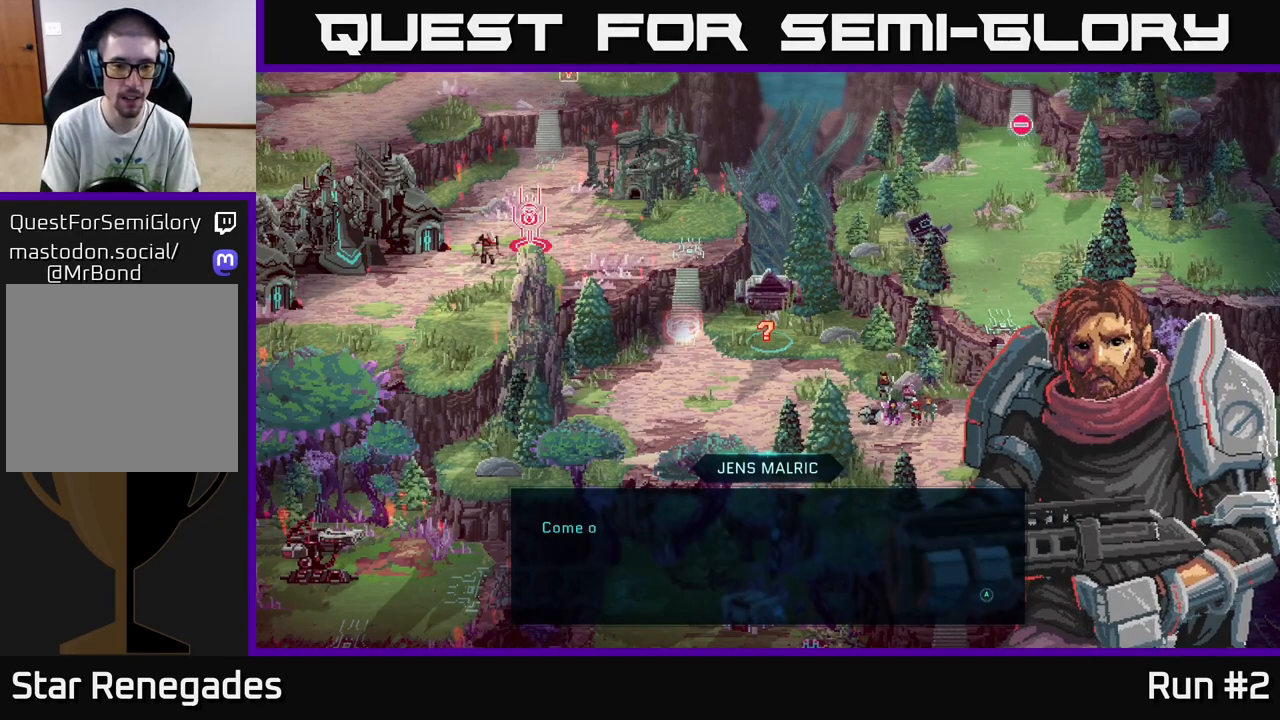
{"buttons": [], "left_stick": "center", "right_stick": "center", "events": [[33, "A", "up"]]}
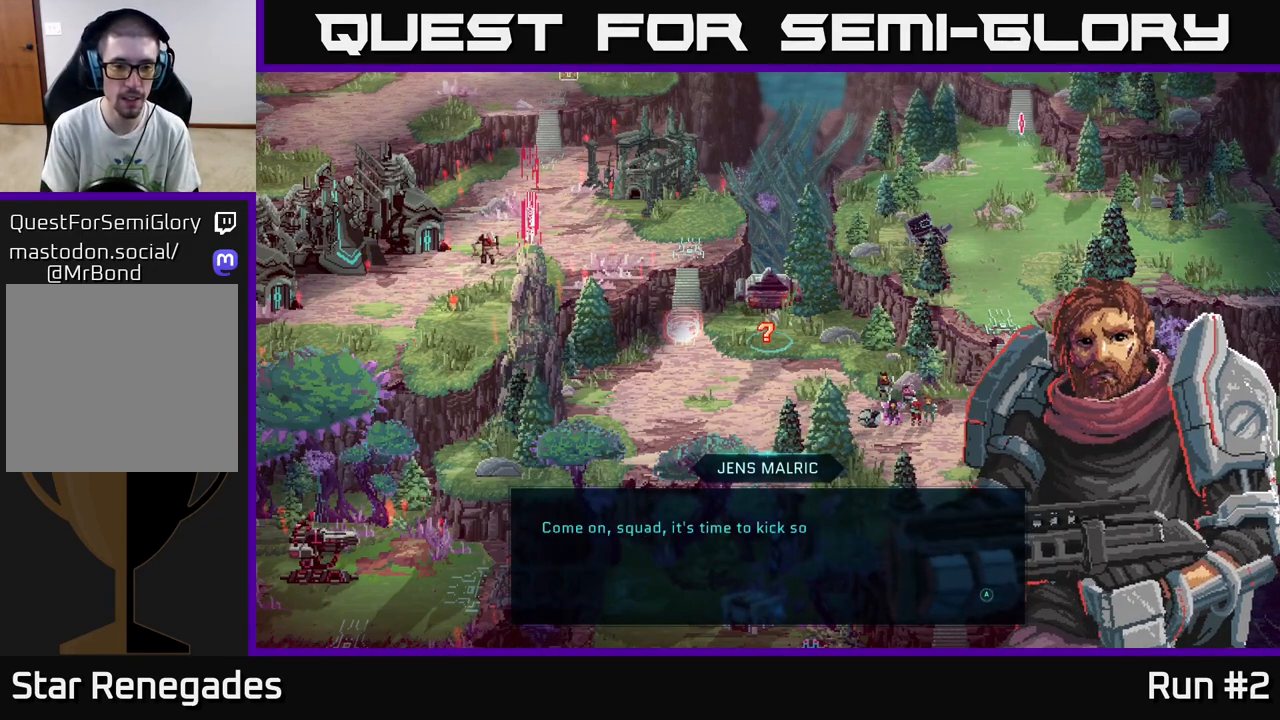
{"buttons": [], "left_stick": "center", "right_stick": "center", "events": []}
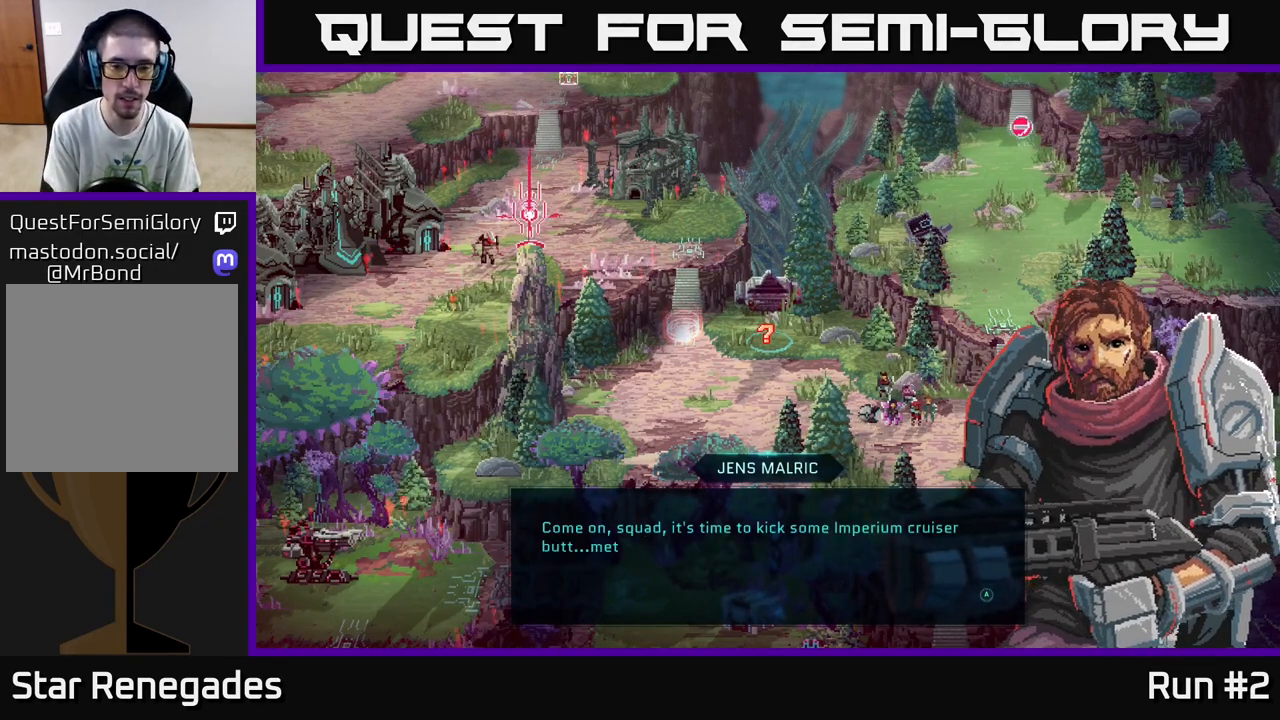
{"buttons": [], "left_stick": "center", "right_stick": "center", "events": [[117, "A", "down"], [250, "A", "up"]]}
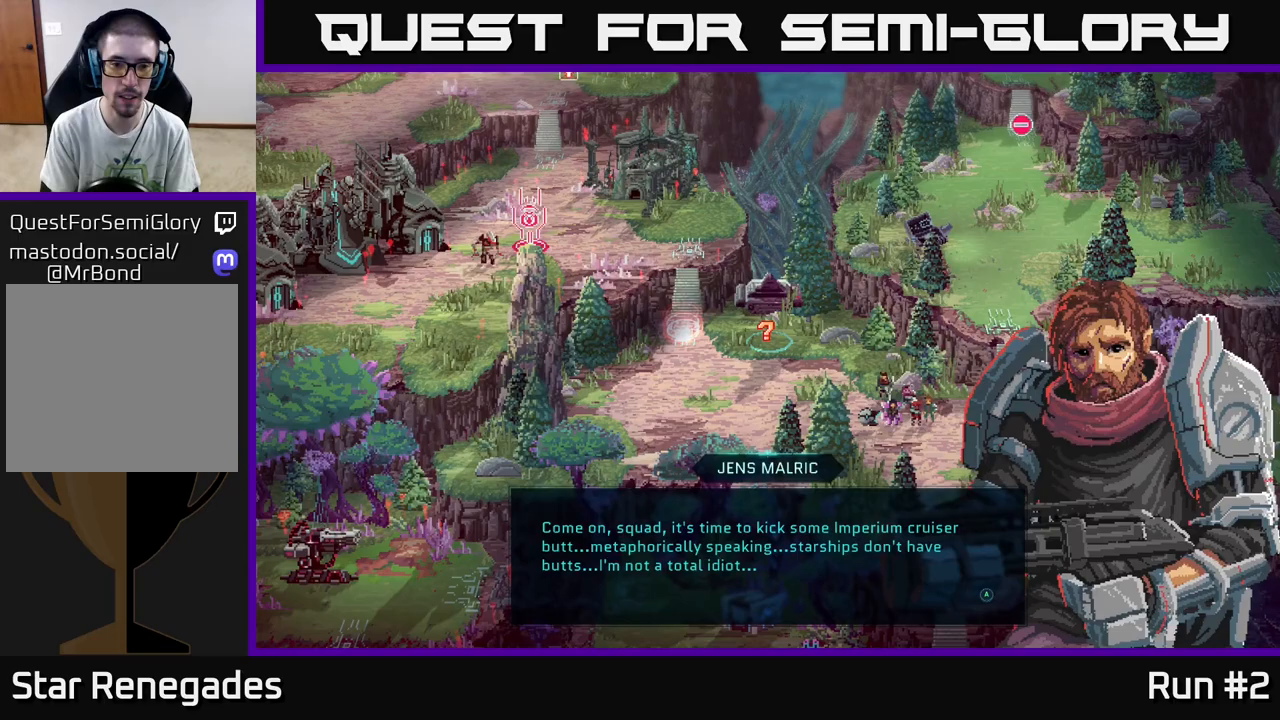
{"buttons": [], "left_stick": "center", "right_stick": "center", "events": [[117, "A", "down"], [250, "A", "up"]]}
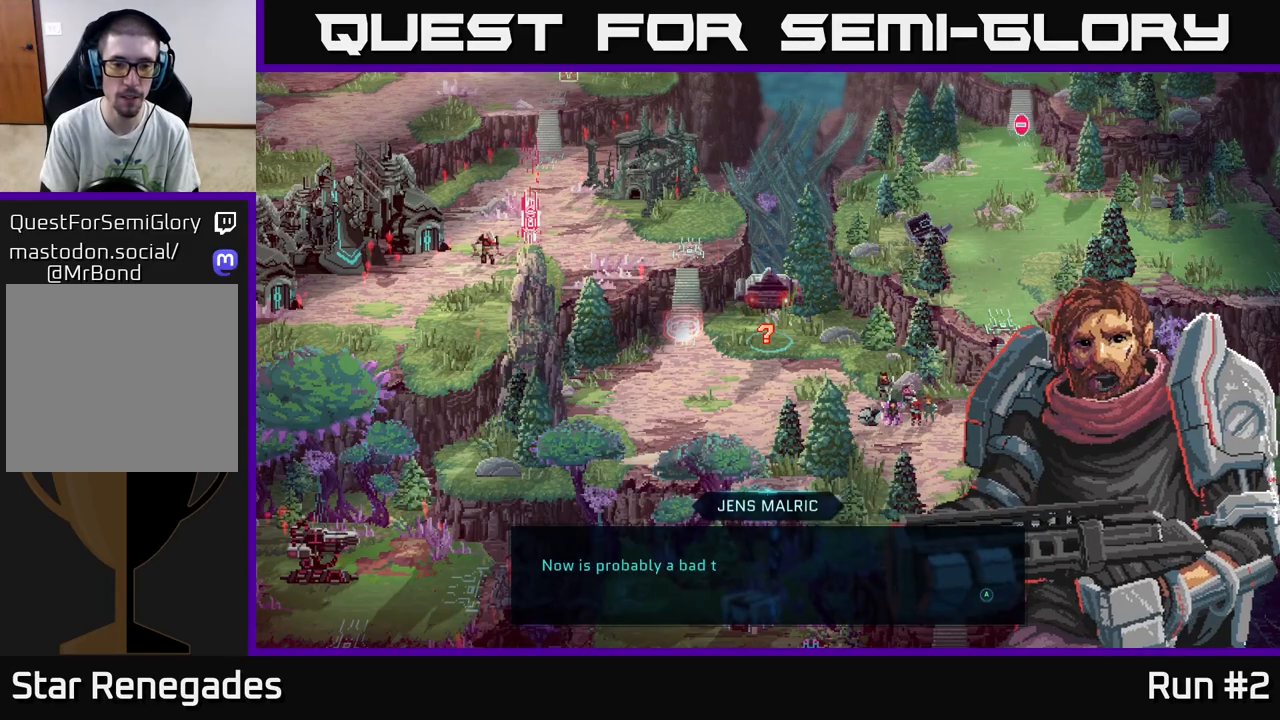
{"buttons": [], "left_stick": "center", "right_stick": "center", "events": []}
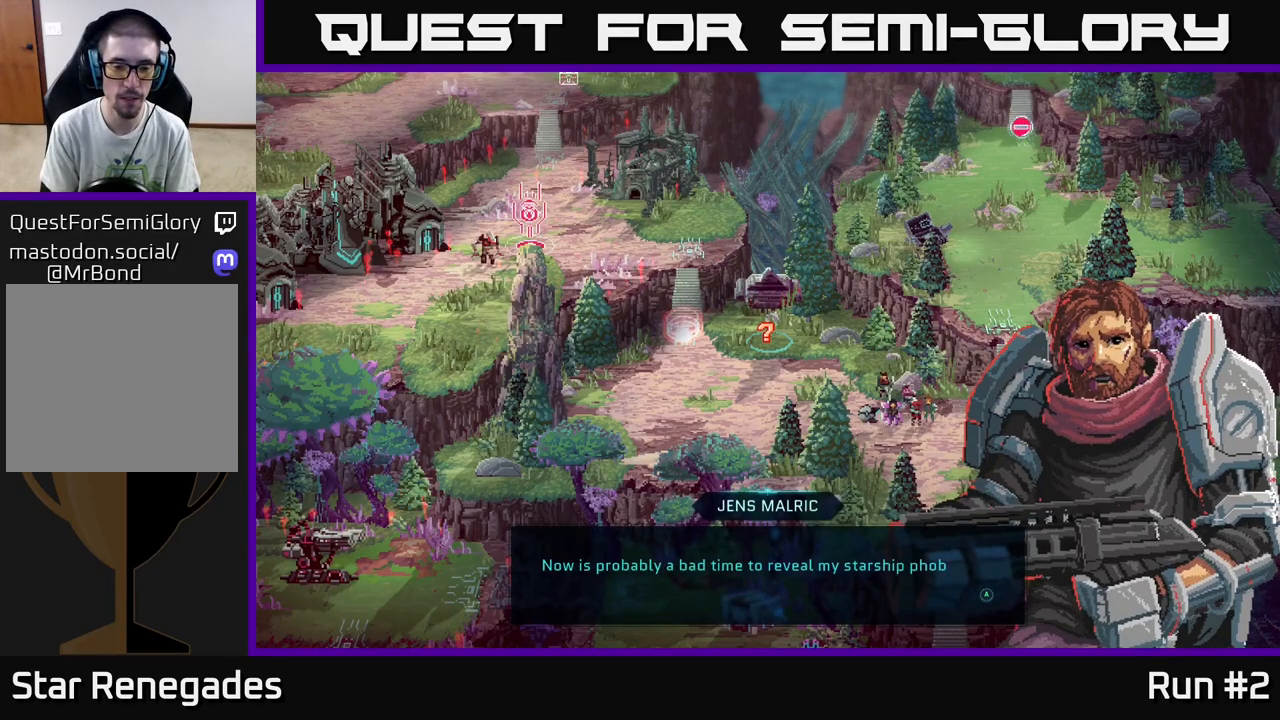
{"buttons": [], "left_stick": "center", "right_stick": "center", "events": []}
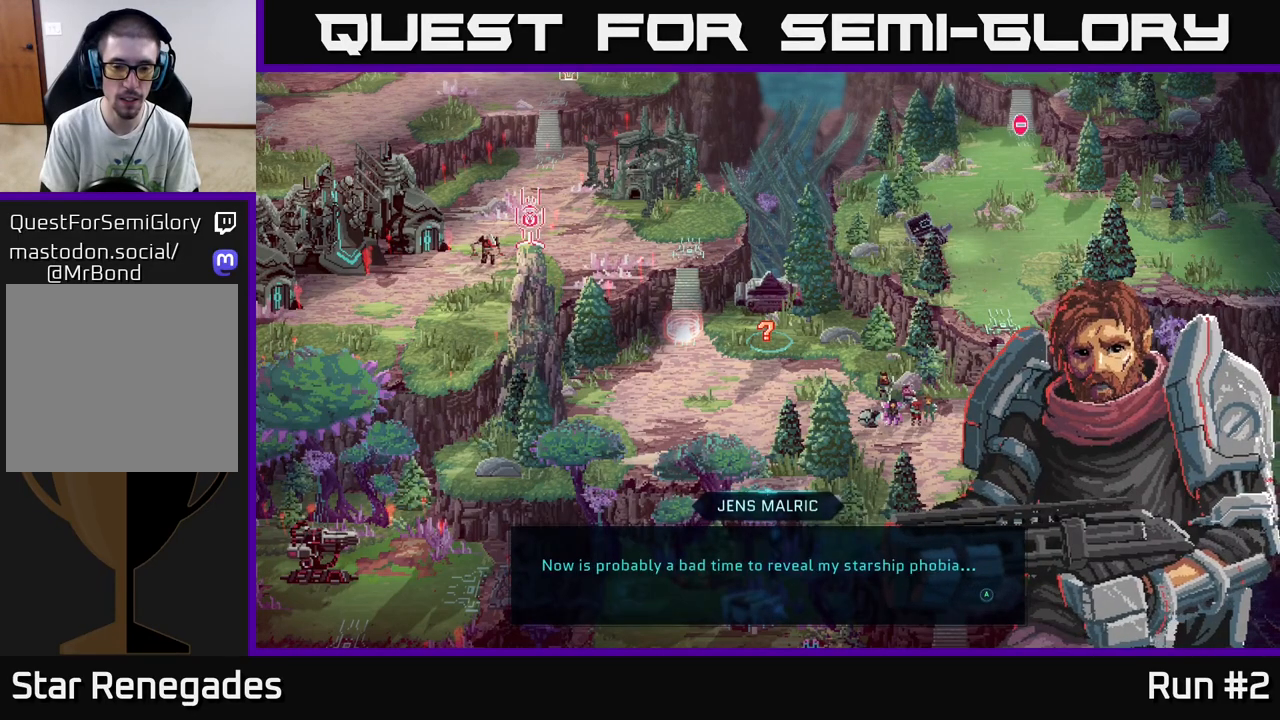
{"buttons": [], "left_stick": "center", "right_stick": "center", "events": [[67, "A", "down"], [167, "A", "up"]]}
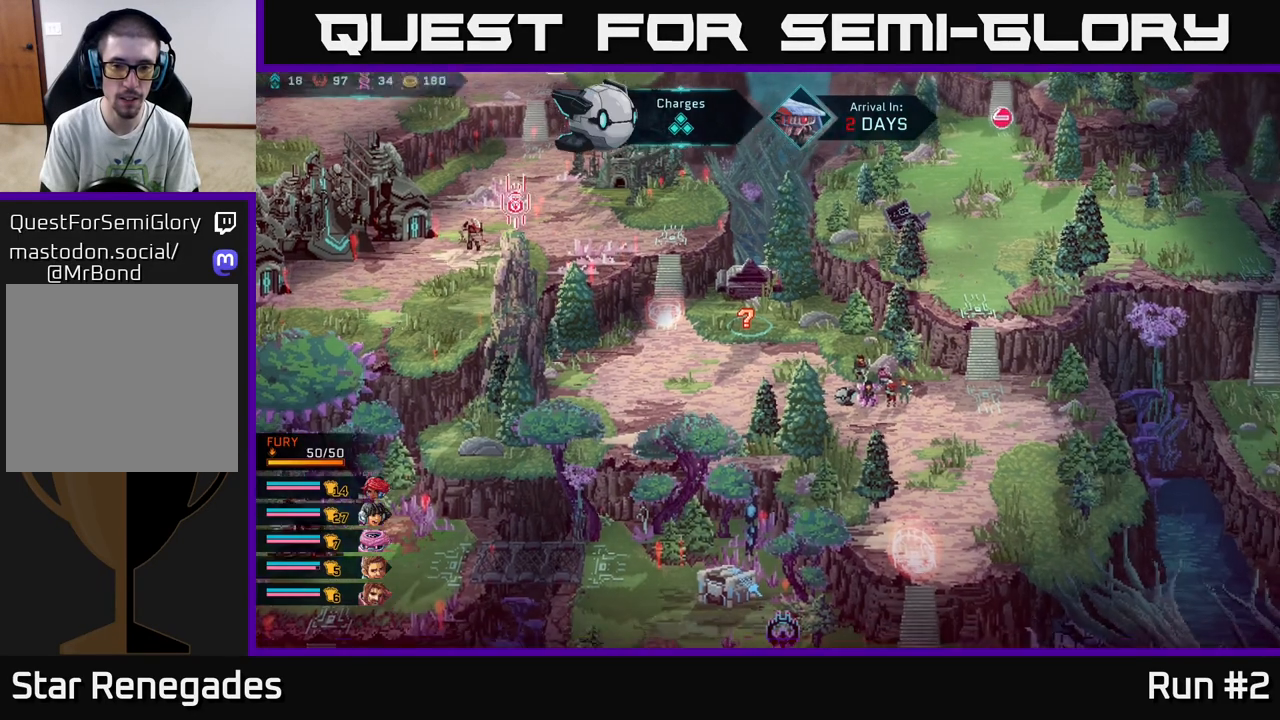
{"buttons": [], "left_stick": "left", "right_stick": "center", "events": [[417, "left_stick", "left"]]}
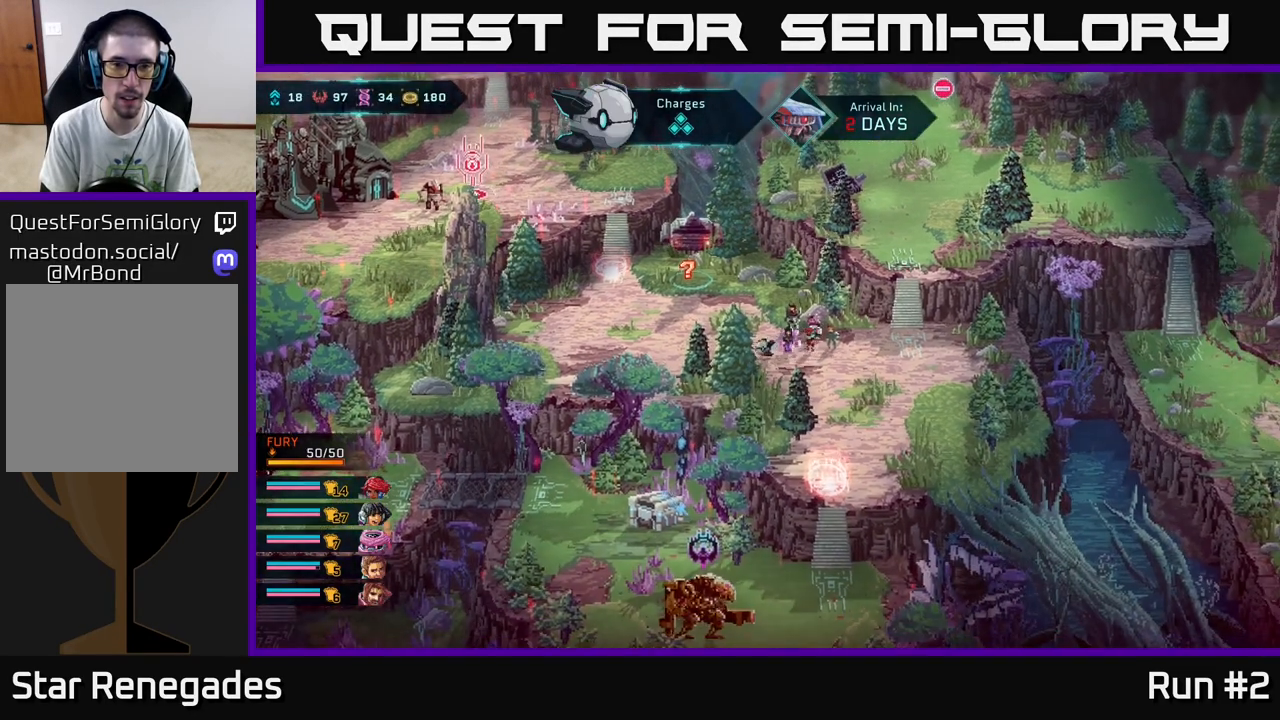
{"buttons": [], "left_stick": "up", "right_stick": "center", "events": [[100, "left_stick", "up-left"], [417, "left_stick", "up"]]}
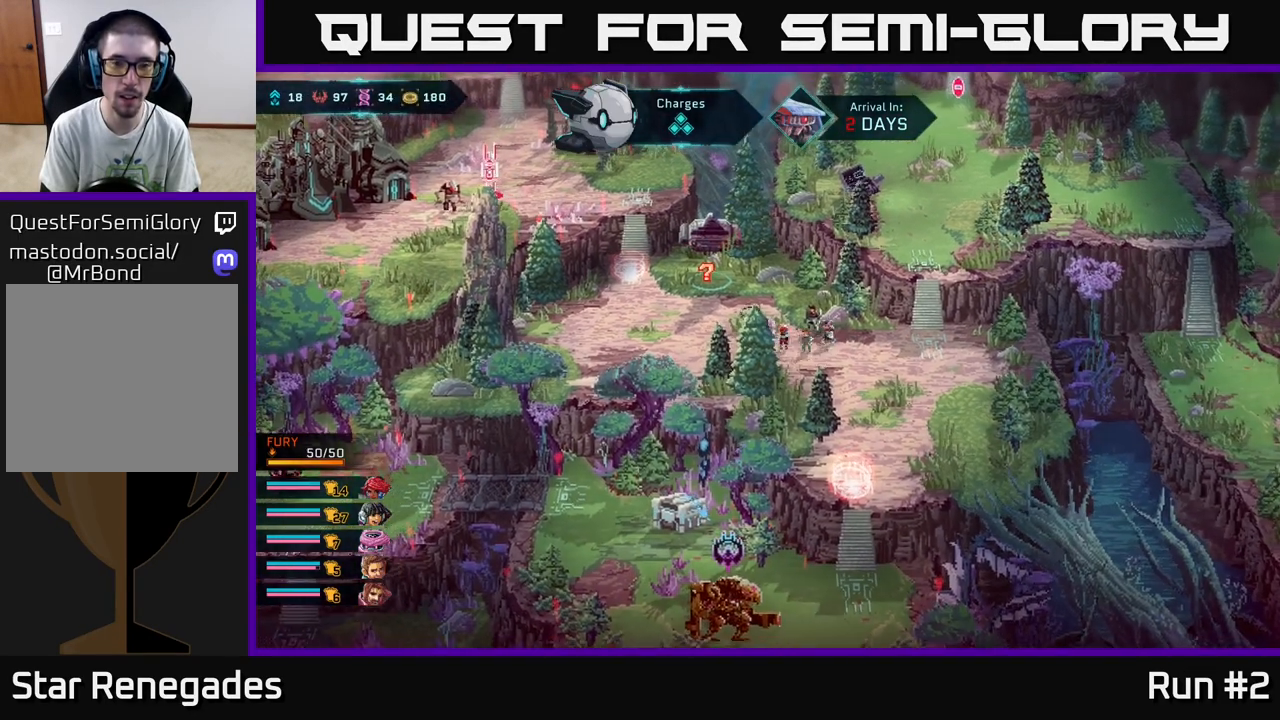
{"buttons": [], "left_stick": "up-left", "right_stick": "center", "events": [[150, "left_stick", "up-left"]]}
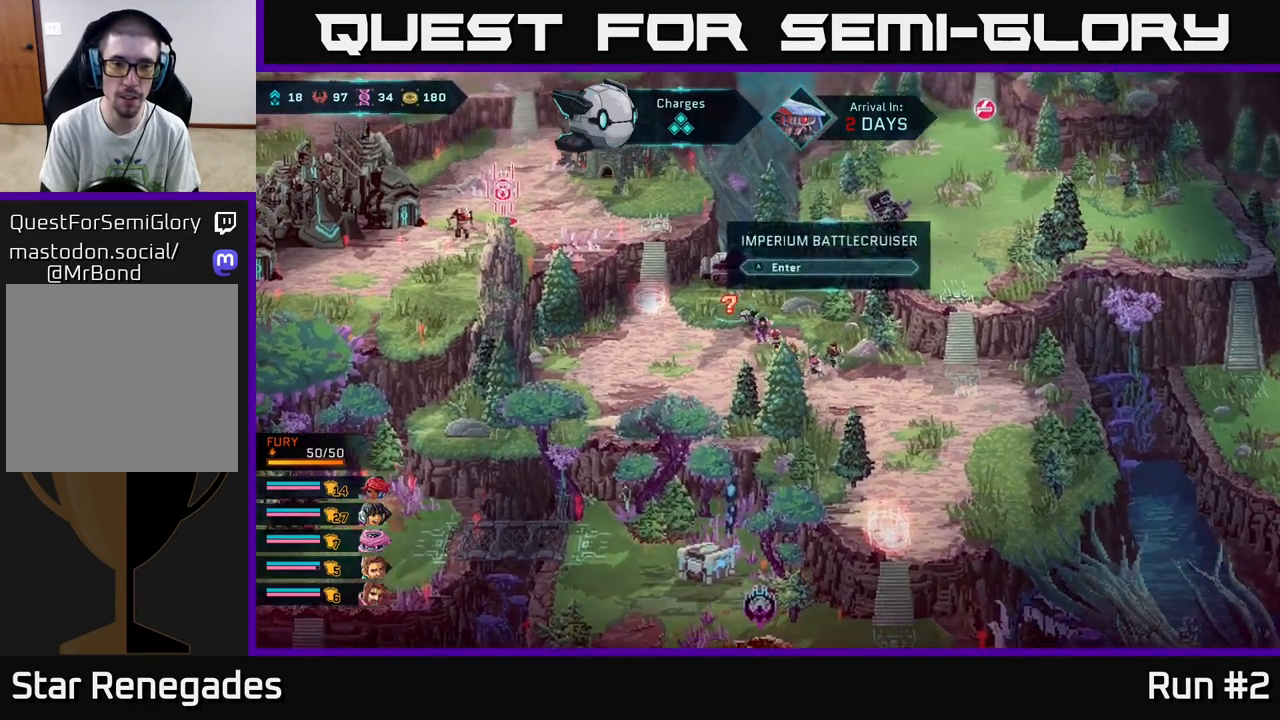
{"buttons": [], "left_stick": "center", "right_stick": "center", "events": [[217, "left_stick", "center"]]}
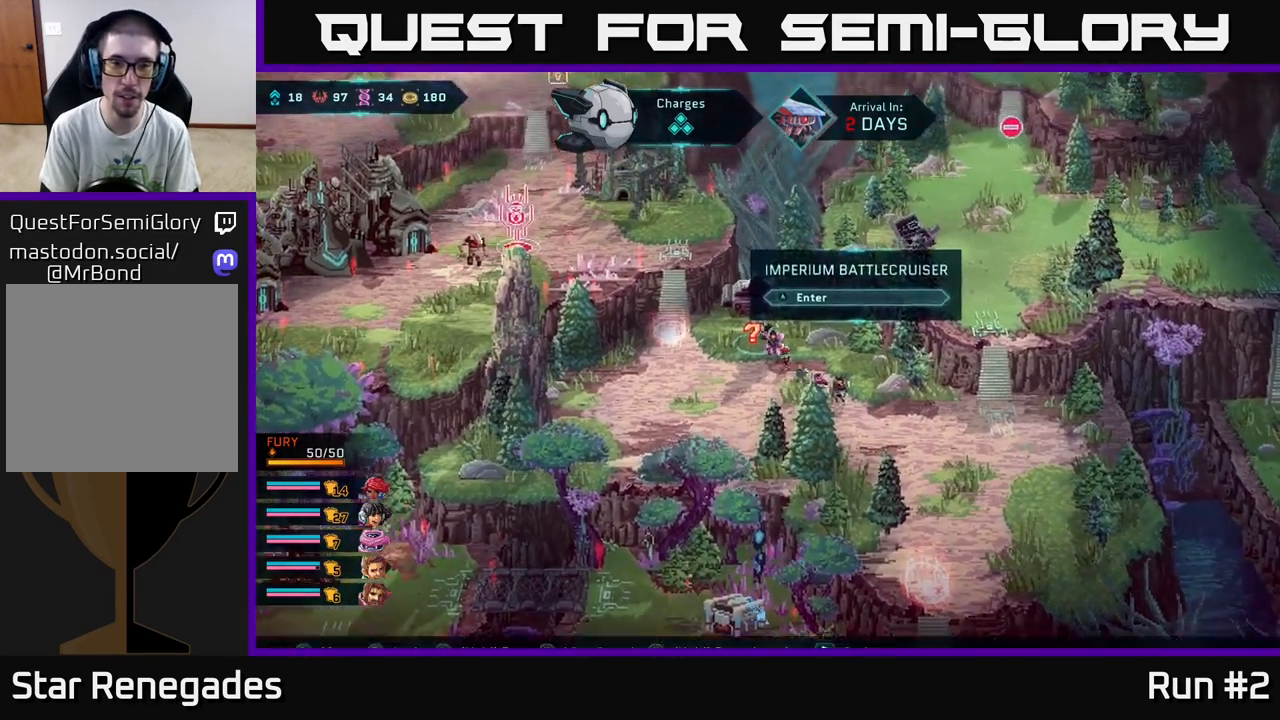
{"buttons": [], "left_stick": "center", "right_stick": "center", "events": []}
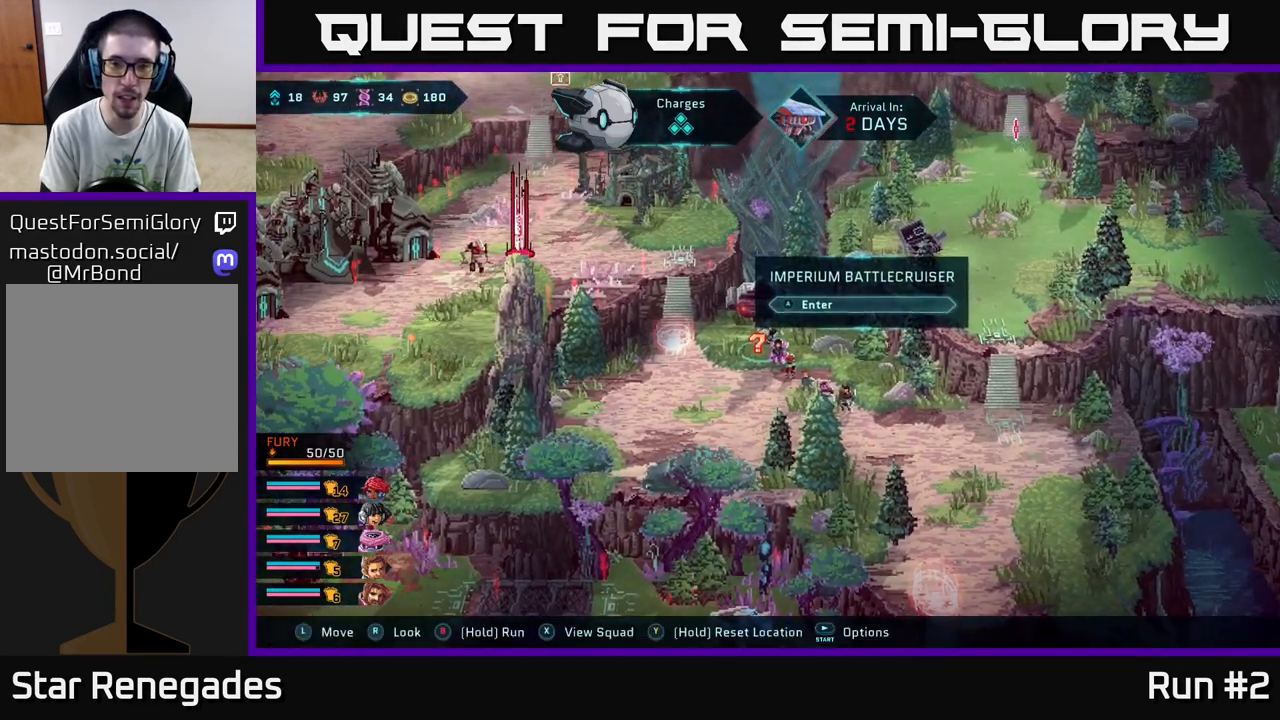
{"buttons": [], "left_stick": "center", "right_stick": "center", "events": []}
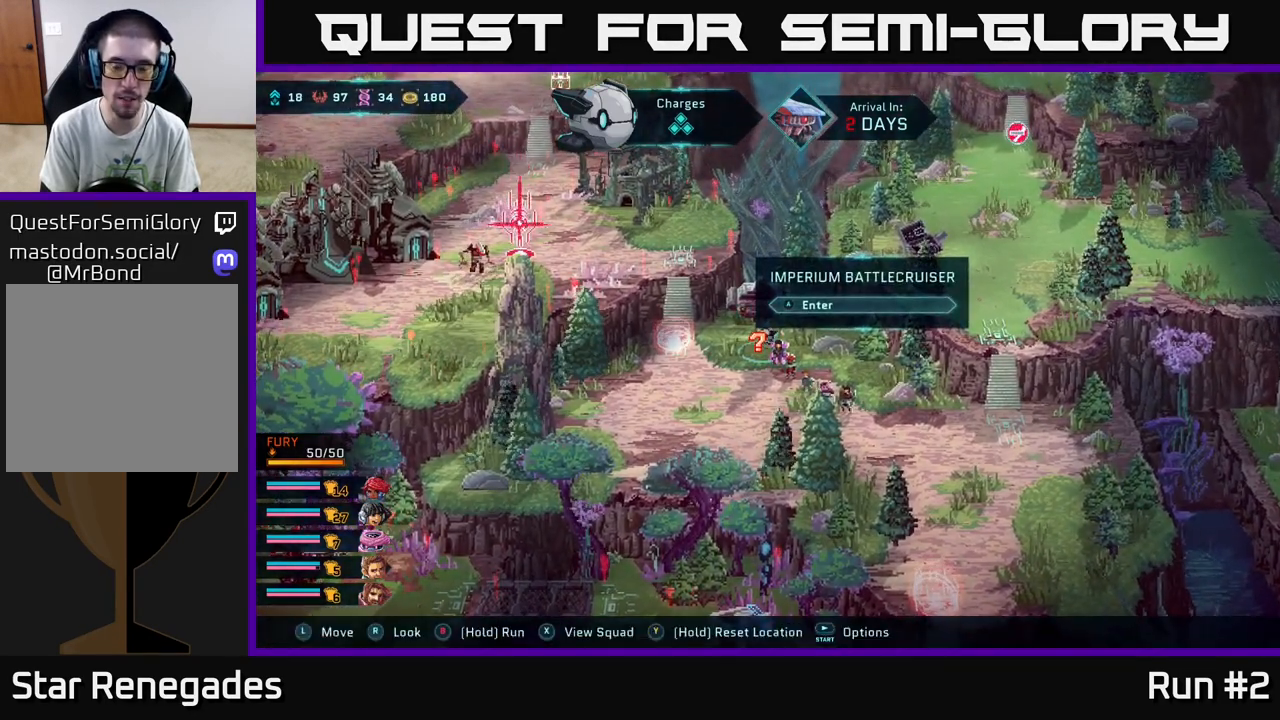
{"buttons": [], "left_stick": "center", "right_stick": "center", "events": []}
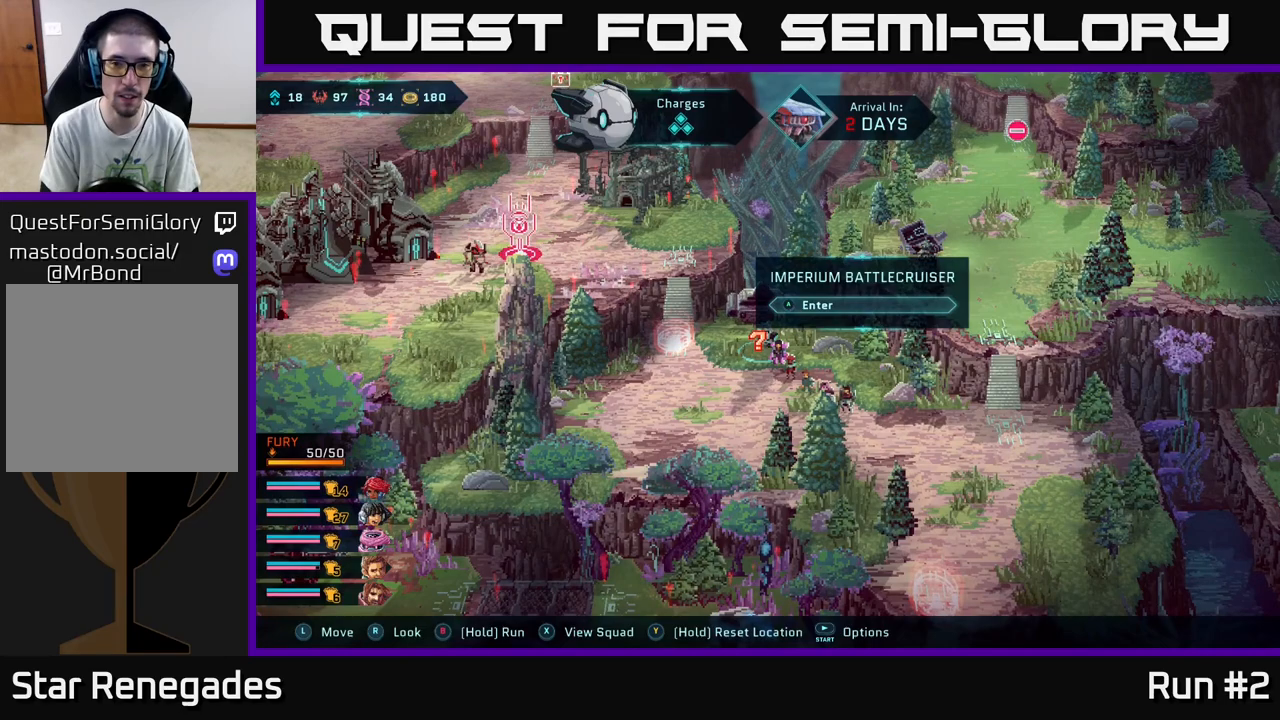
{"buttons": [], "left_stick": "center", "right_stick": "center", "events": []}
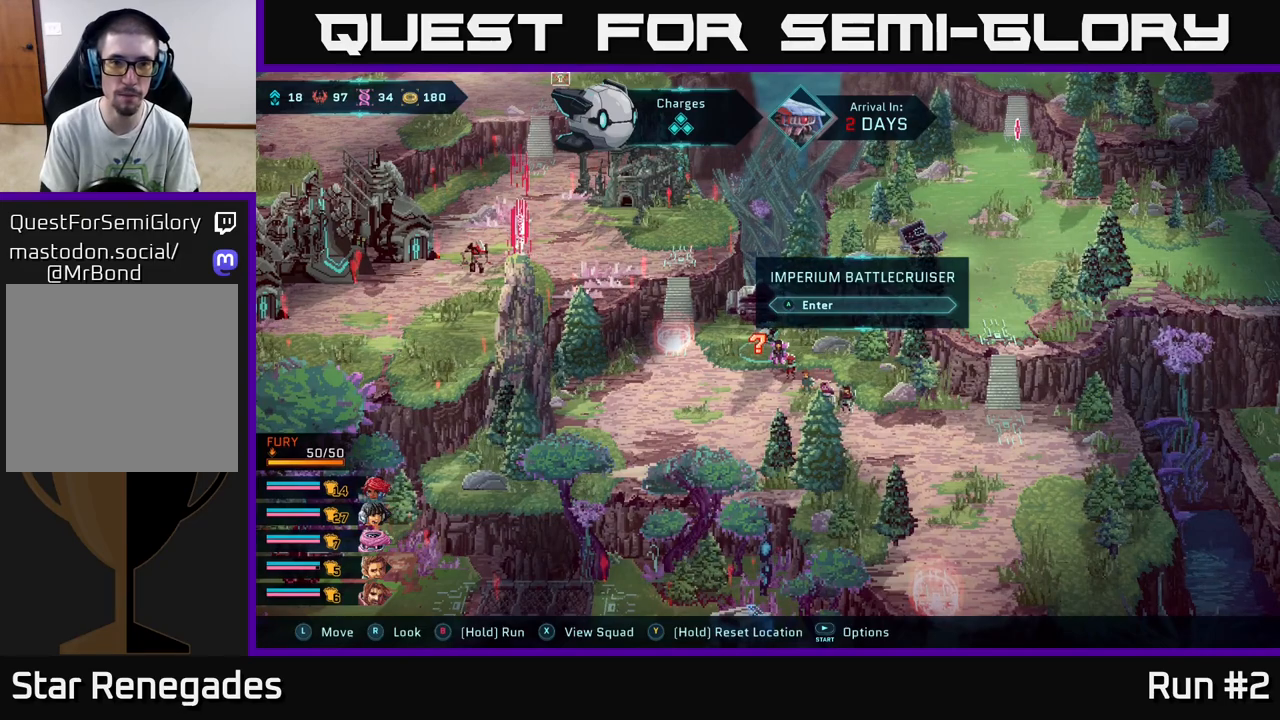
{"buttons": [], "left_stick": "center", "right_stick": "center", "events": []}
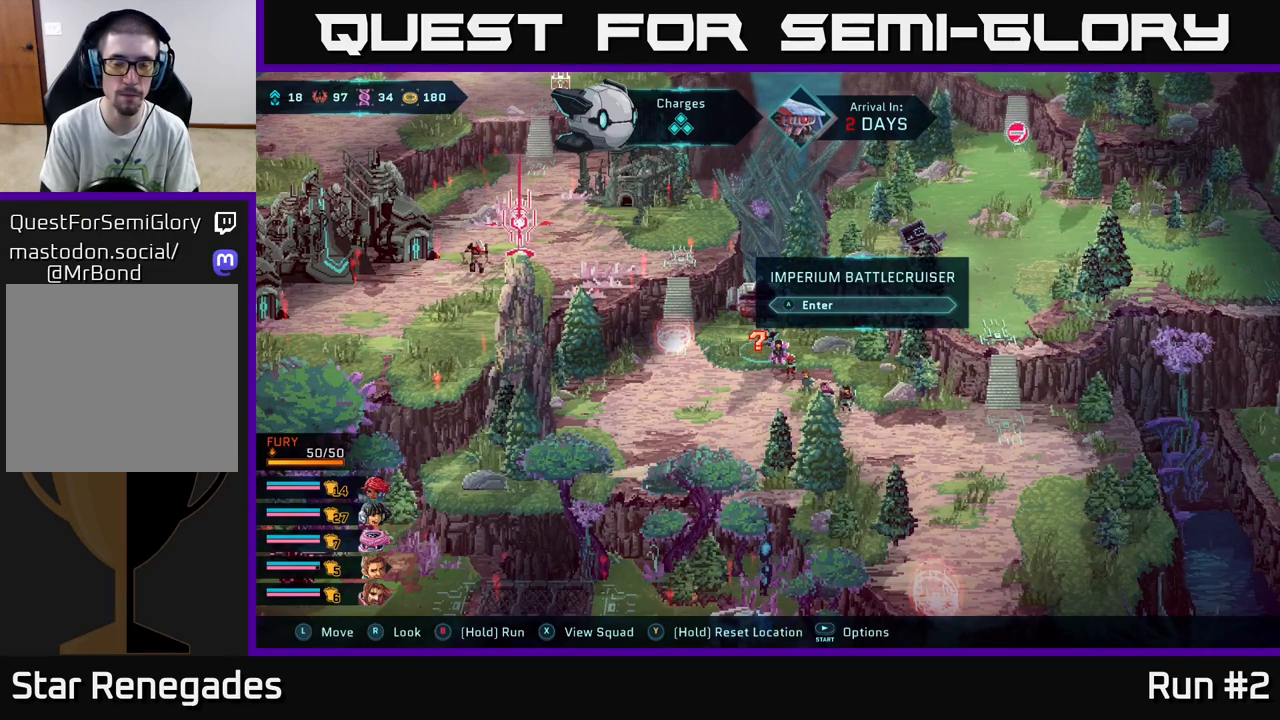
{"buttons": [], "left_stick": "center", "right_stick": "center", "events": []}
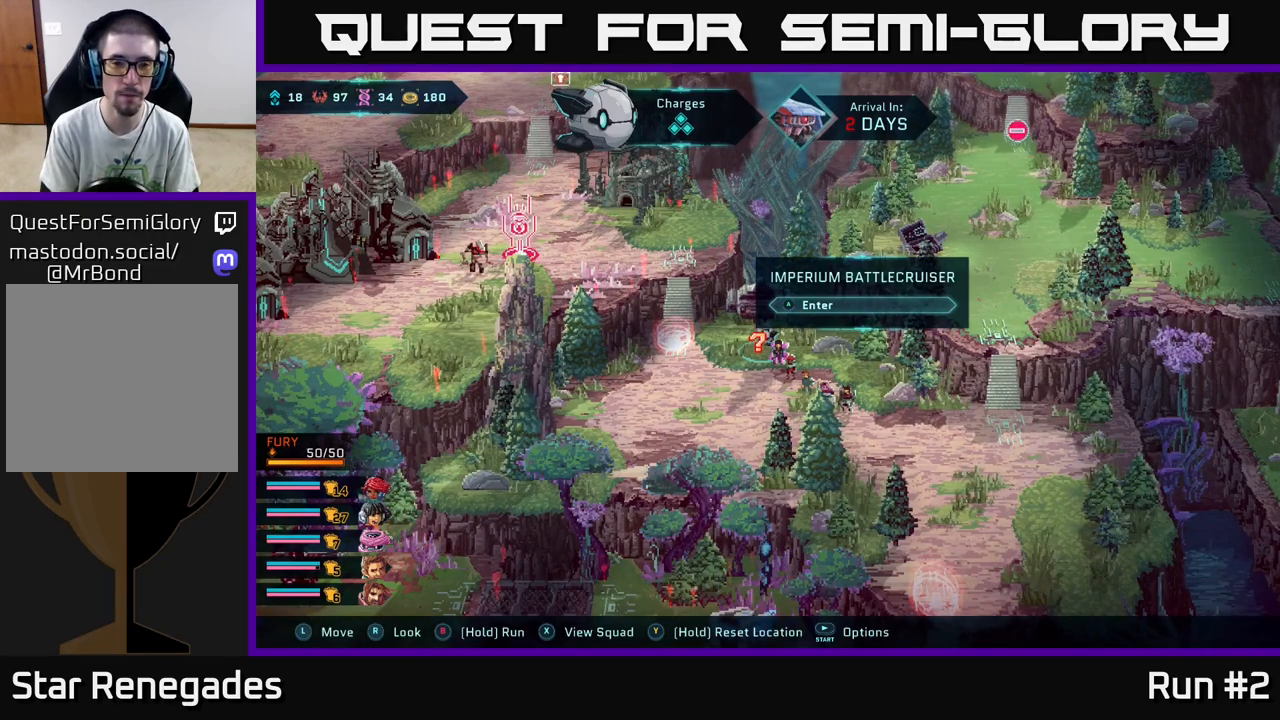
{"buttons": [], "left_stick": "center", "right_stick": "center", "events": []}
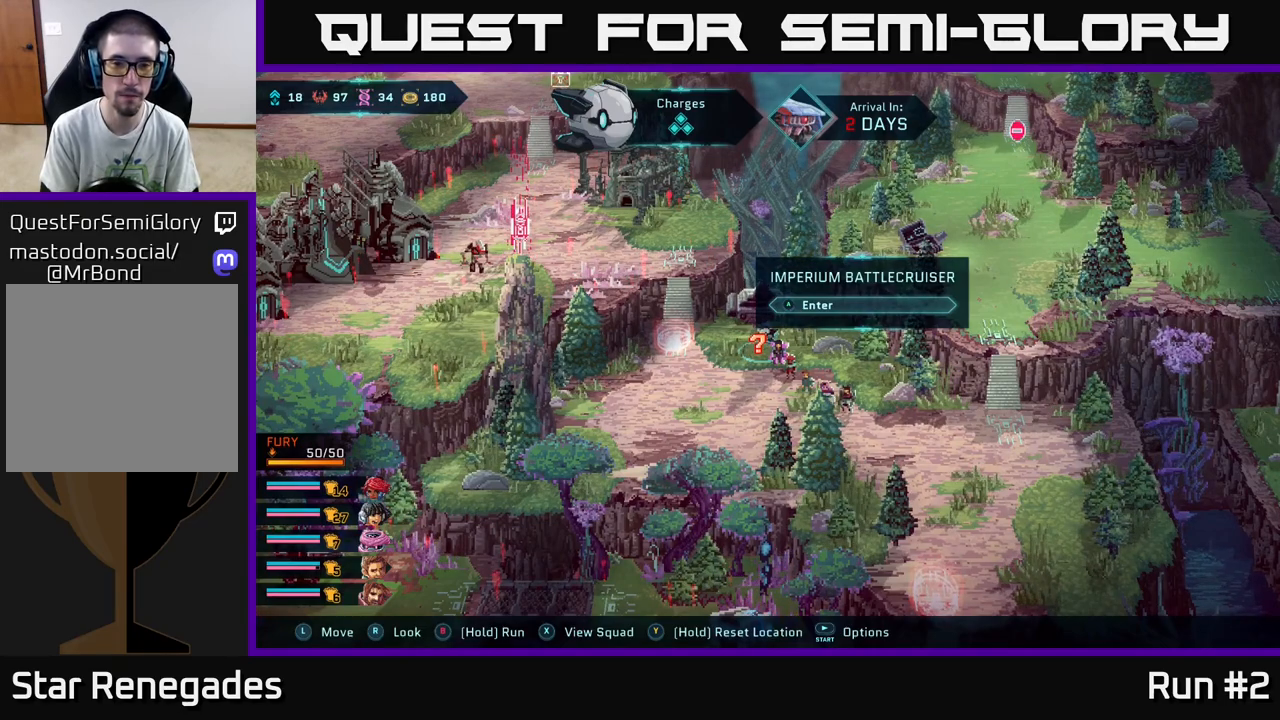
{"buttons": [], "left_stick": "center", "right_stick": "center", "events": []}
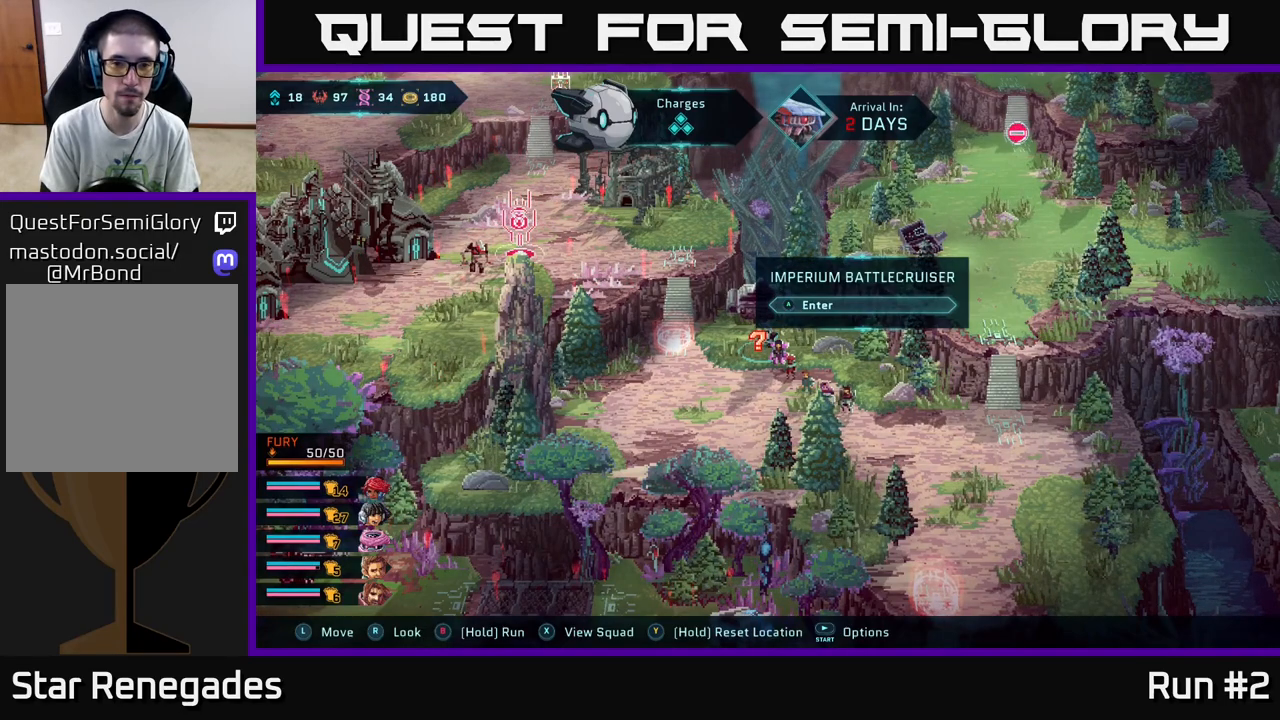
{"buttons": [], "left_stick": "down", "right_stick": "center", "events": [[483, "left_stick", "down"]]}
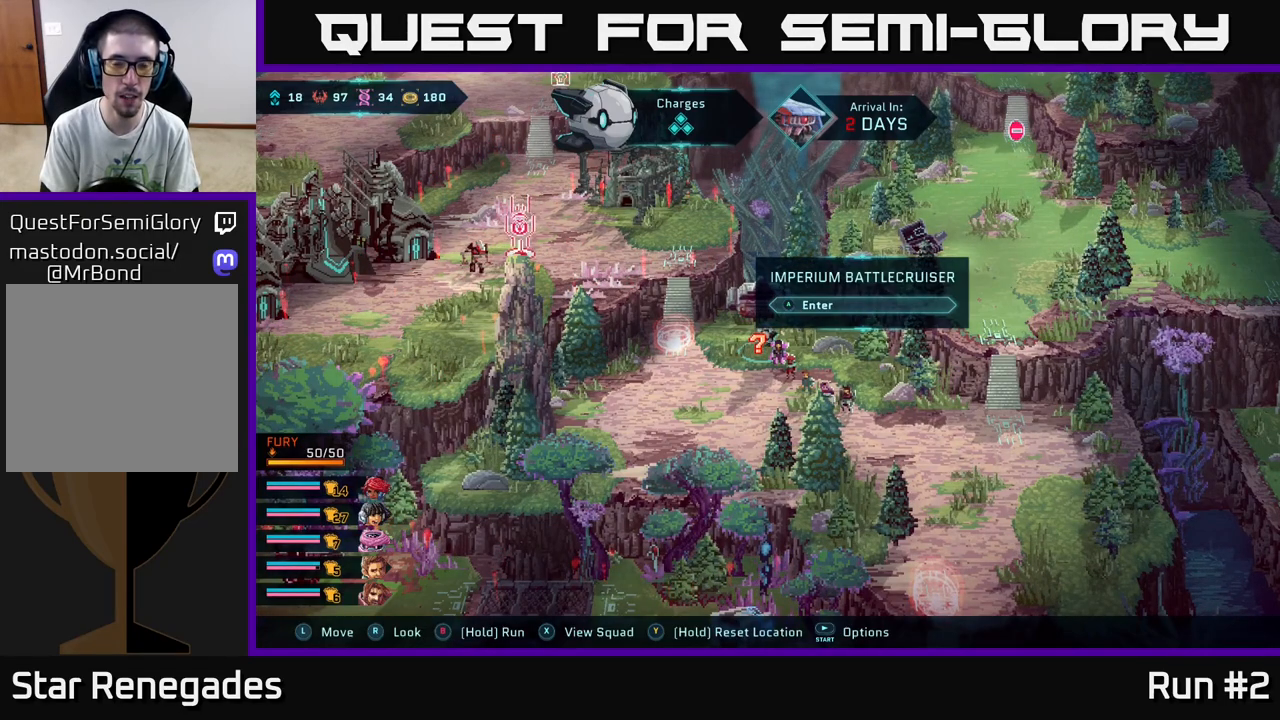
{"buttons": [], "left_stick": "center", "right_stick": "center", "events": [[17, "left_stick", "down-left"], [183, "left_stick", "center"], [233, "left_stick", "up-left"], [433, "left_stick", "center"]]}
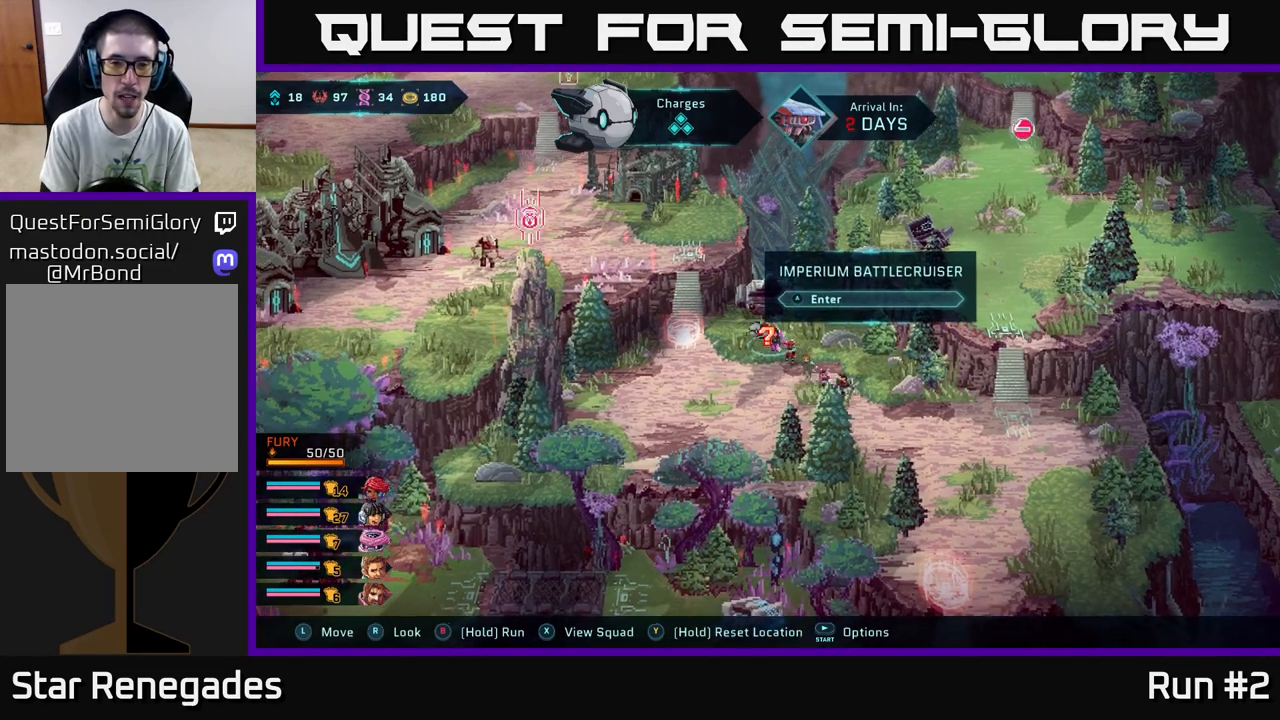
{"buttons": [], "left_stick": "down-left", "right_stick": "center", "events": [[317, "left_stick", "down-left"]]}
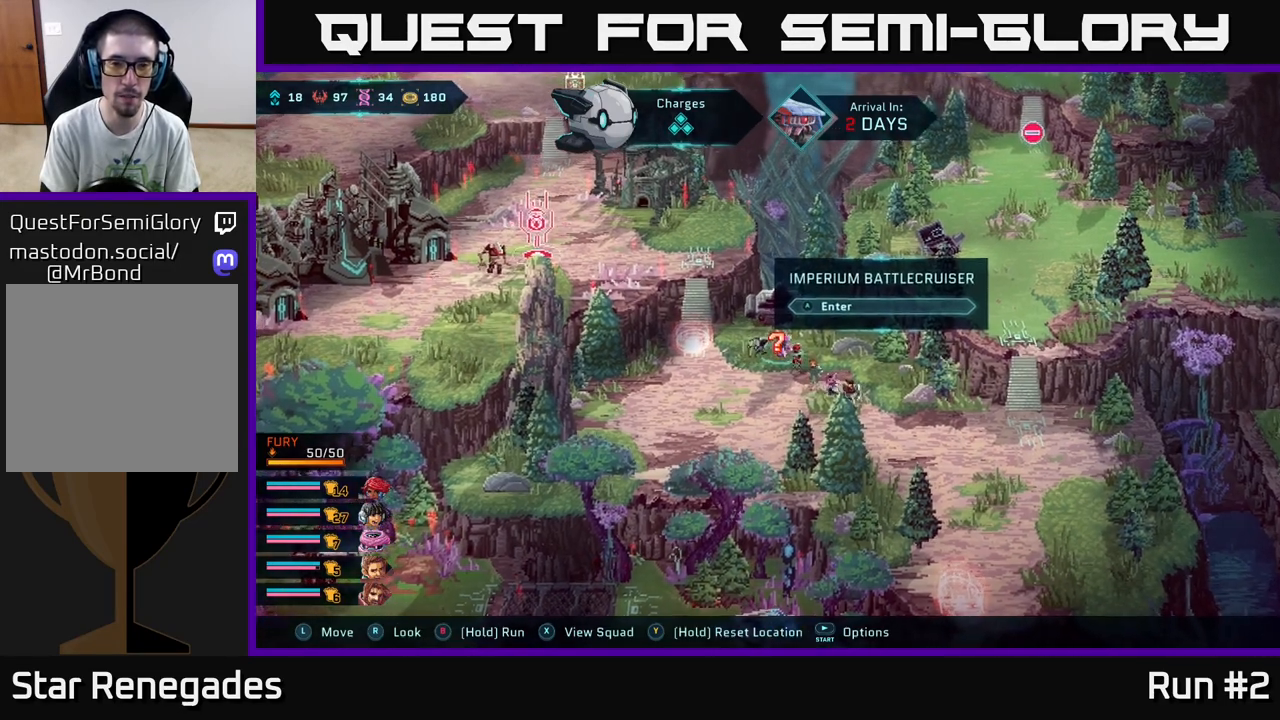
{"buttons": [], "left_stick": "center", "right_stick": "center", "events": [[350, "left_stick", "center"]]}
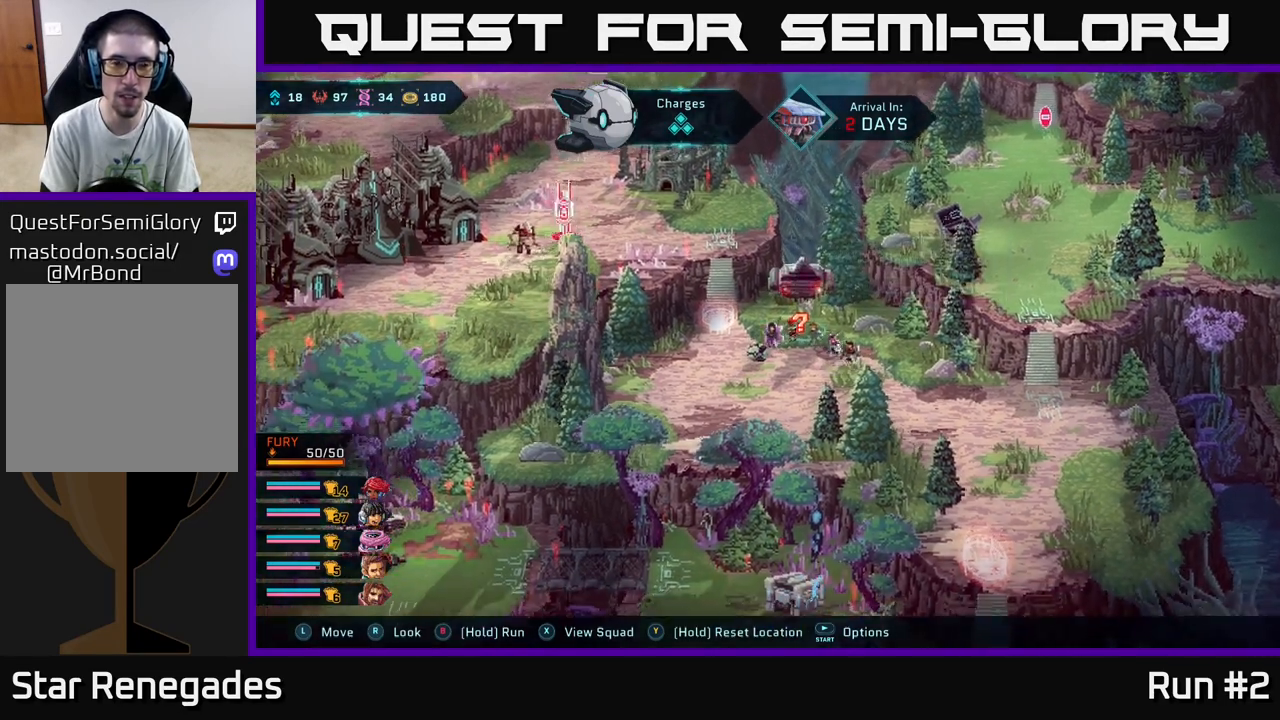
{"buttons": [], "left_stick": "down-right", "right_stick": "center", "events": [[133, "left_stick", "down"], [317, "left_stick", "down-right"]]}
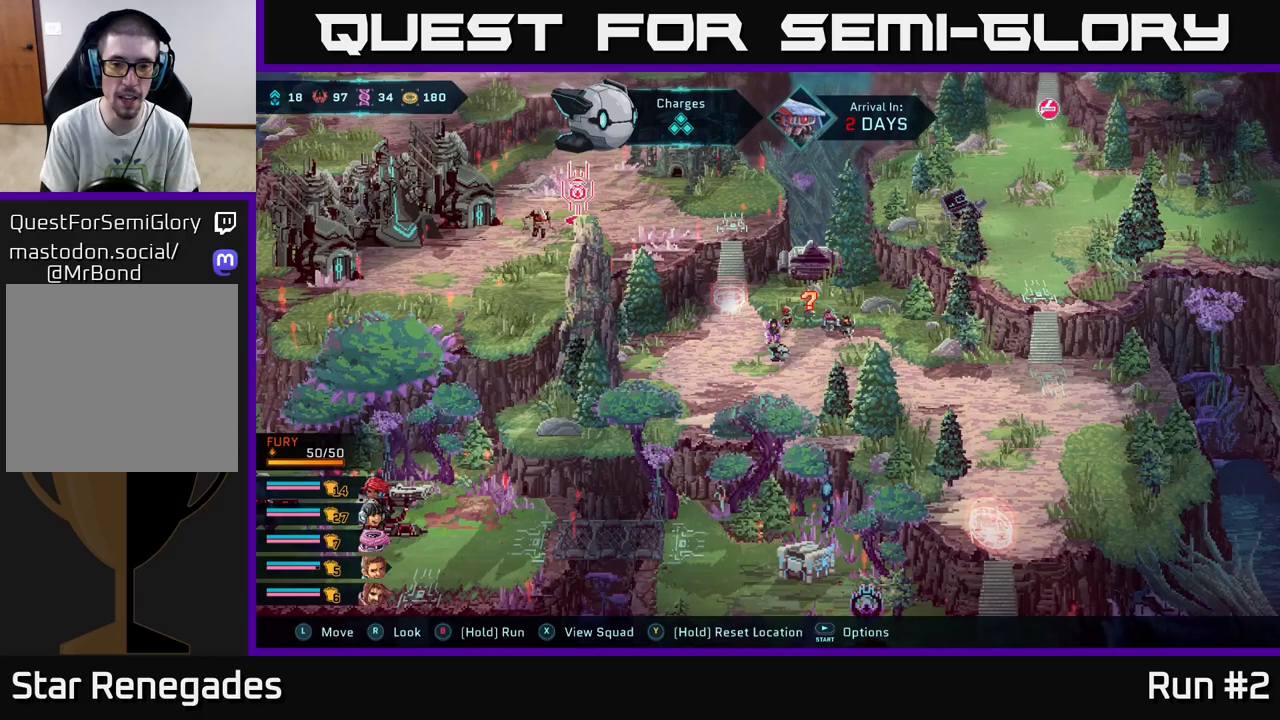
{"buttons": [], "left_stick": "down-right", "right_stick": "center", "events": [[83, "right_stick", "down-left"], [133, "right_stick", "down"], [433, "right_stick", "center"]]}
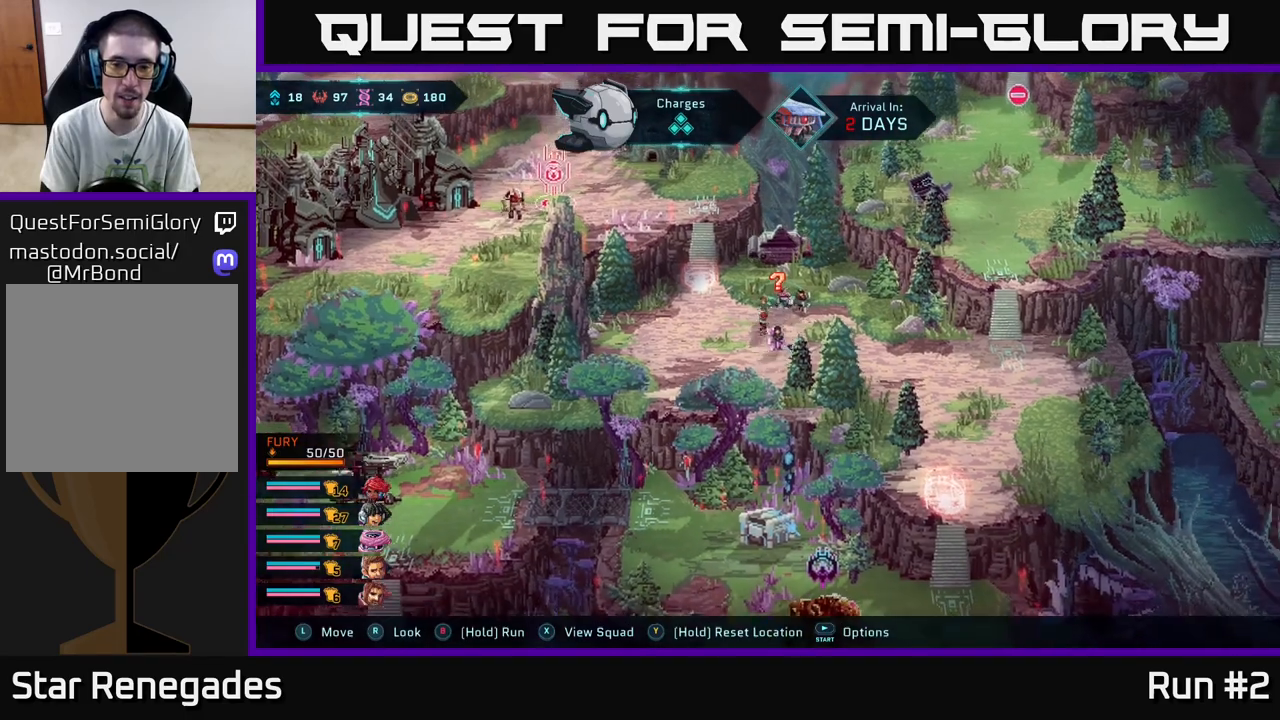
{"buttons": [], "left_stick": "down-right", "right_stick": "center", "events": []}
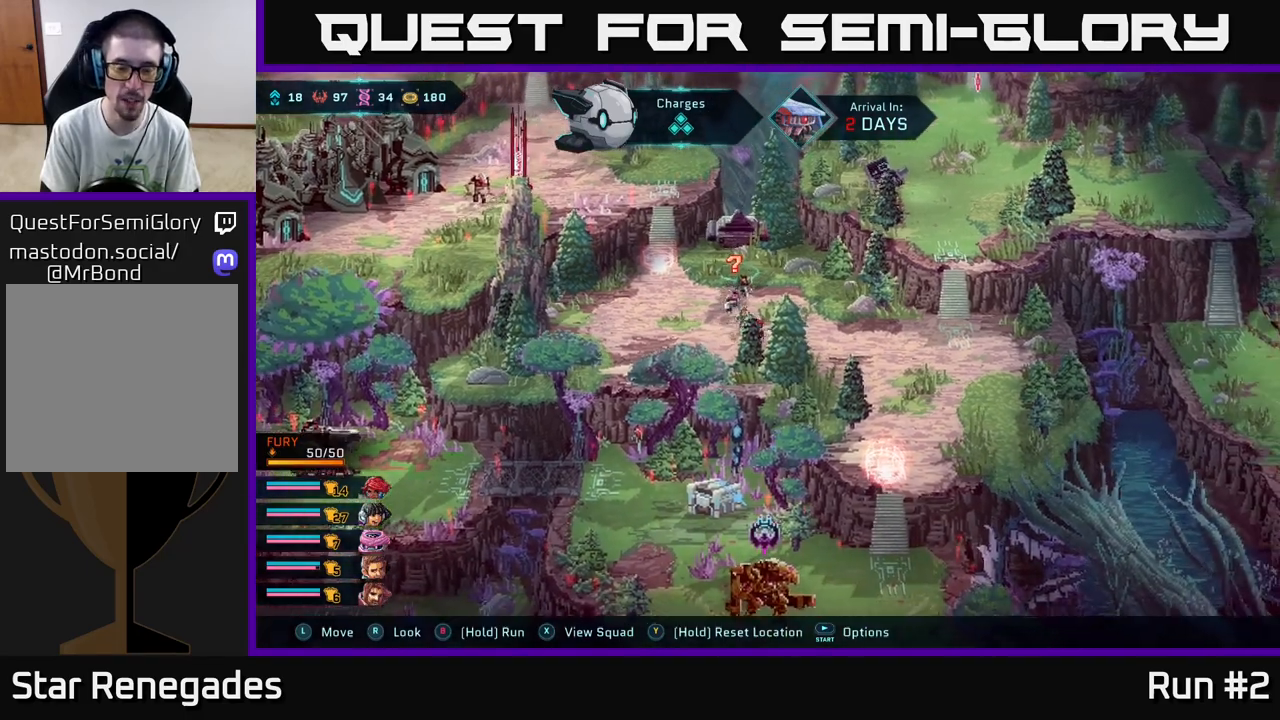
{"buttons": [], "left_stick": "down", "right_stick": "down-left", "events": [[100, "right_stick", "down"], [250, "right_stick", "down-left"], [500, "left_stick", "down"]]}
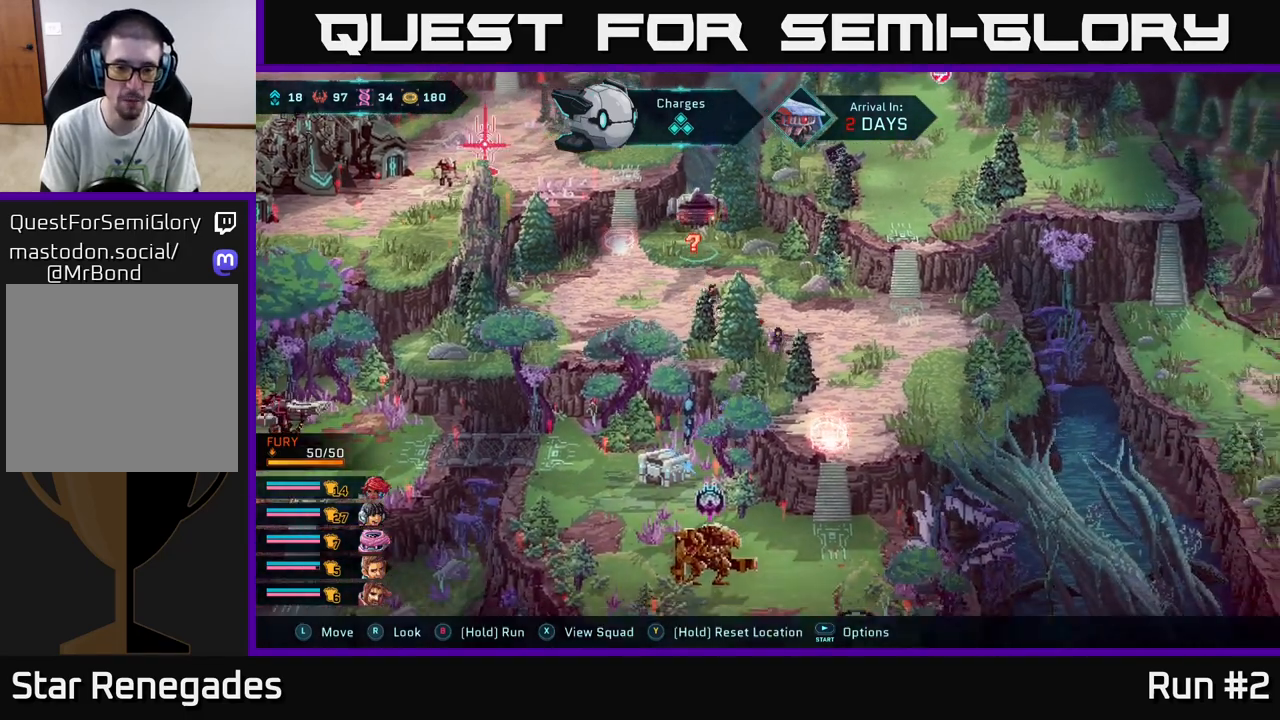
{"buttons": [], "left_stick": "center", "right_stick": "center", "events": [[200, "left_stick", "down-right"], [350, "right_stick", "center"], [483, "left_stick", "center"]]}
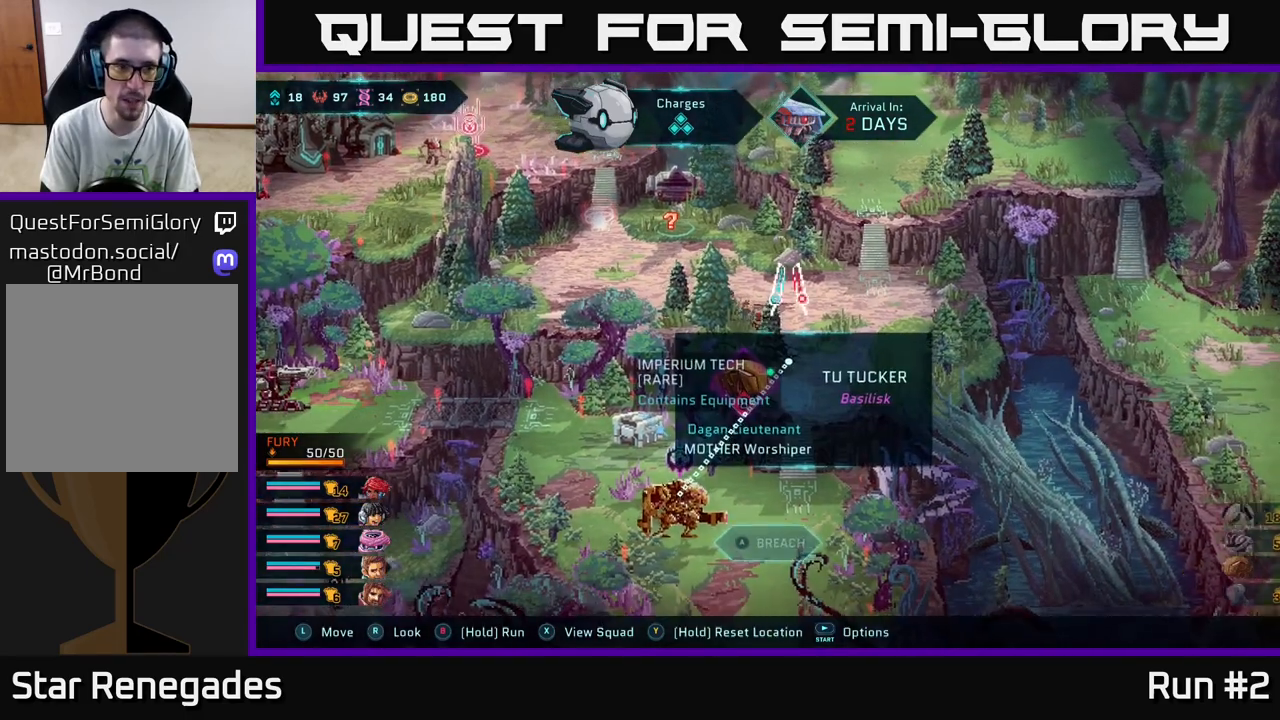
{"buttons": [], "left_stick": "up-right", "right_stick": "down-left", "events": [[67, "right_stick", "down-left"], [117, "left_stick", "up"], [333, "left_stick", "up-right"]]}